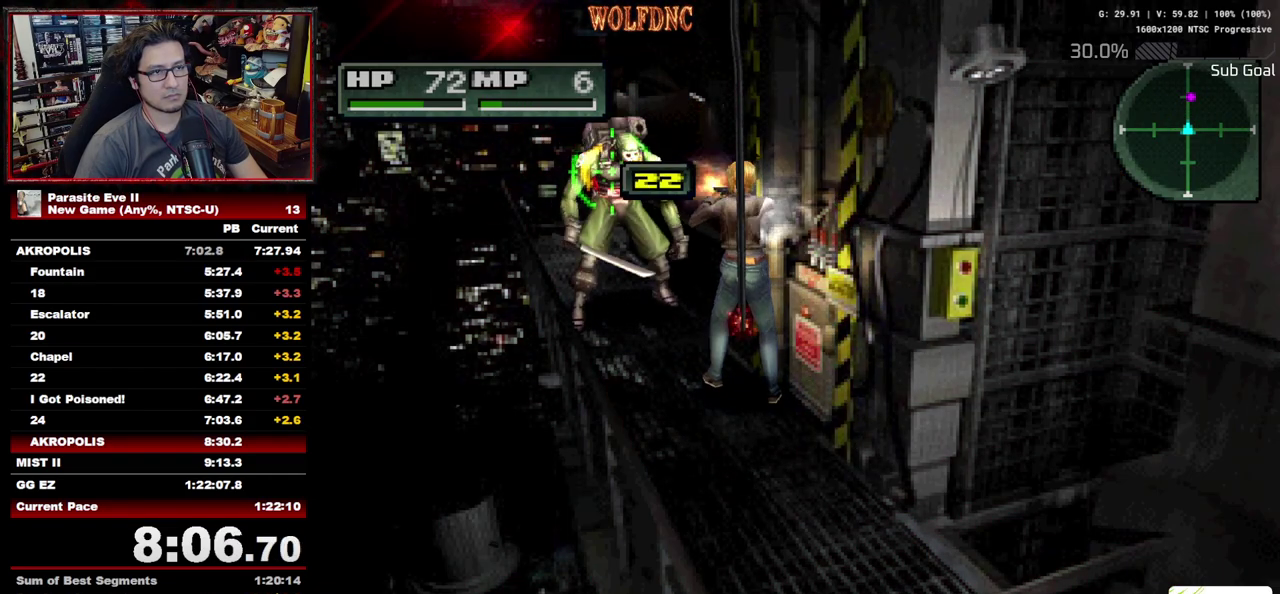
Gameplay with a controller (PlayStation layout); each line is a JSON object with the inputs held at the frame after it. "events" lists button and stick changes between this image and that frame as [ms after this image, input, new state], when the widget could be followed in between. Not read: L3 R3.
{"buttons": [], "events": [[400, "R1", "up"], [450, "R1", "down"], [500, "R1", "up"]]}
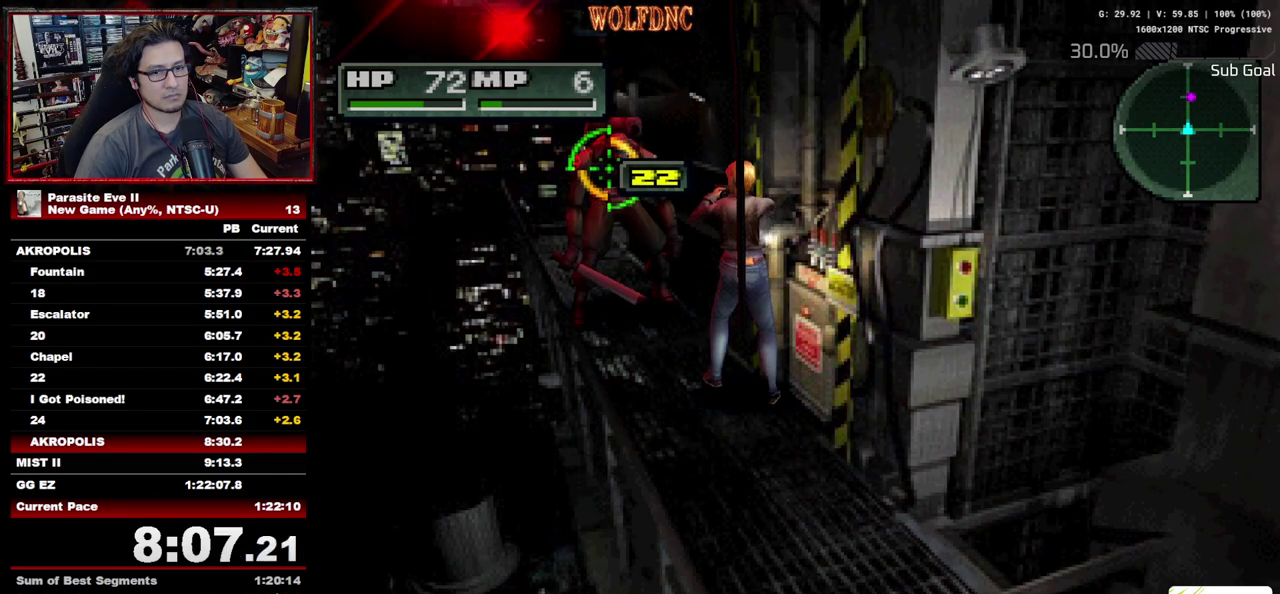
{"buttons": [], "events": [[50, "R1", "down"], [133, "R1", "up"], [183, "R1", "down"], [233, "R1", "up"], [283, "R1", "down"], [367, "R1", "up"], [417, "R1", "down"], [467, "R1", "up"]]}
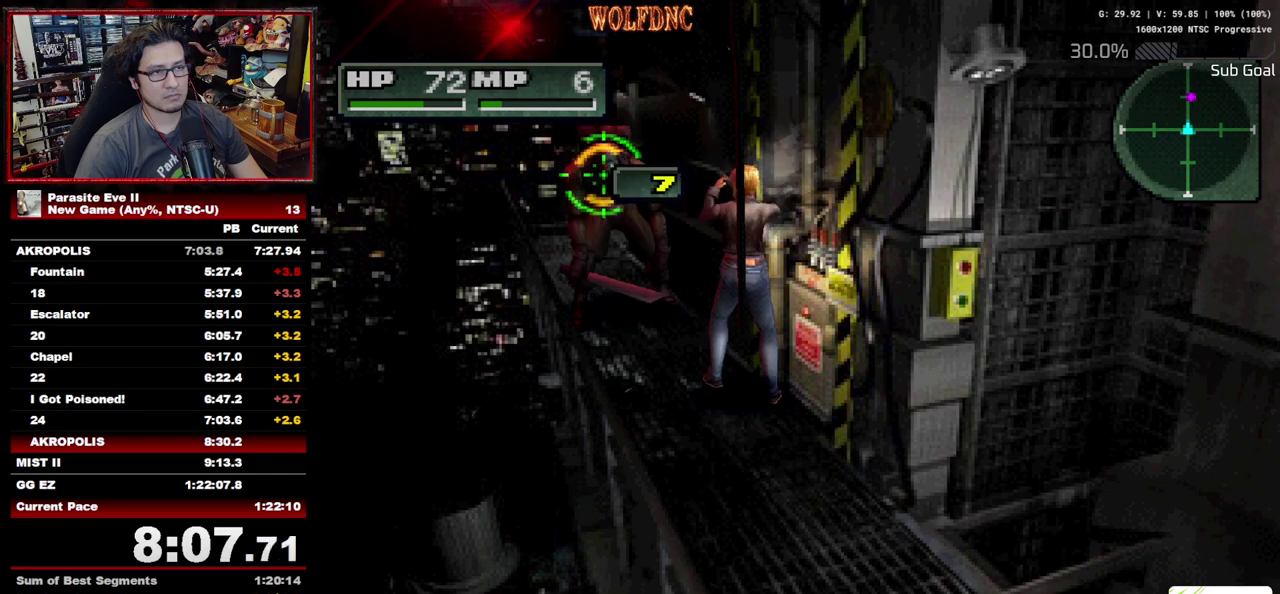
{"buttons": [], "events": [[17, "R1", "down"], [250, "R1", "up"], [300, "R1", "down"], [483, "R1", "up"]]}
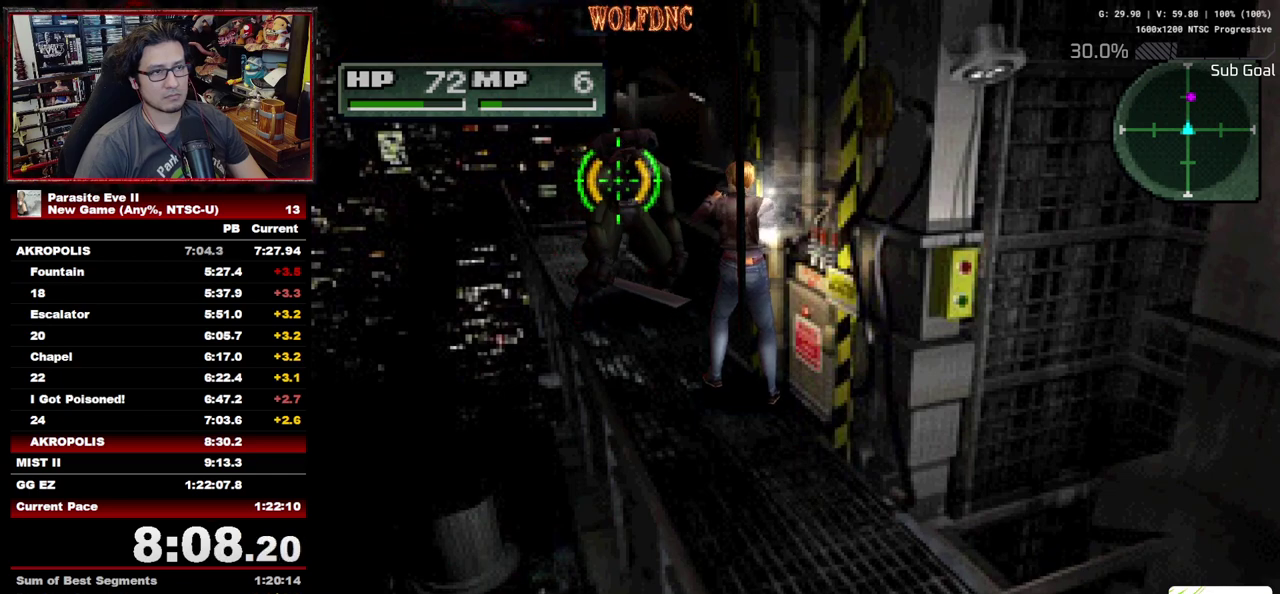
{"buttons": ["R1"], "events": [[33, "R1", "down"], [217, "R1", "up"], [350, "R1", "down"]]}
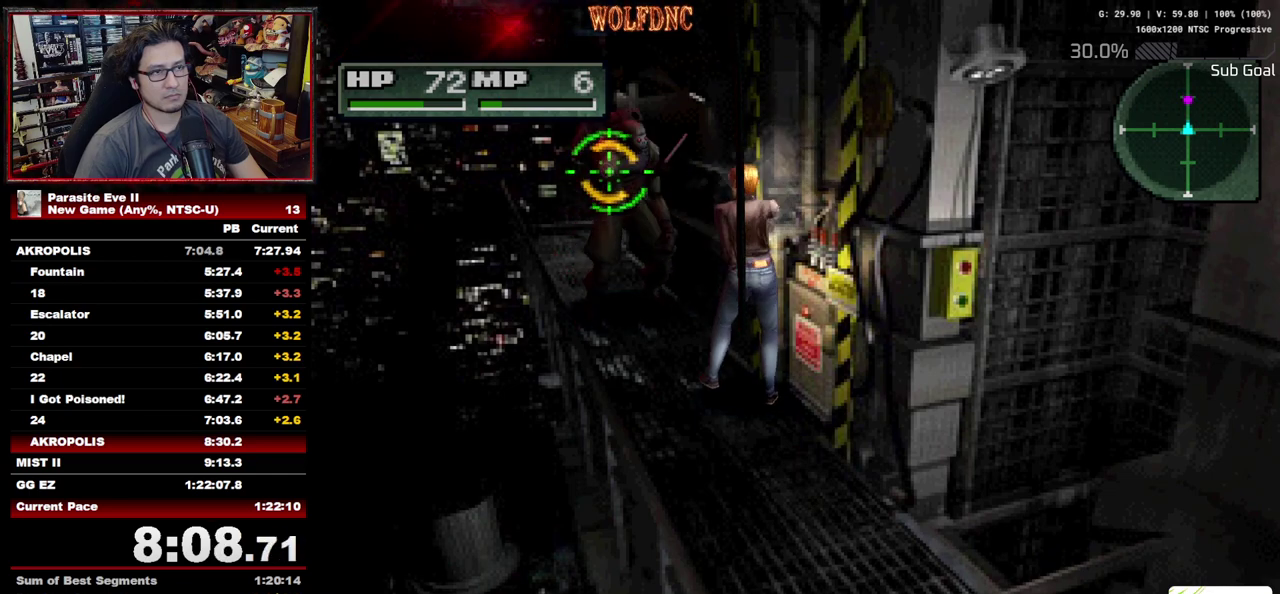
{"buttons": ["R1"], "events": []}
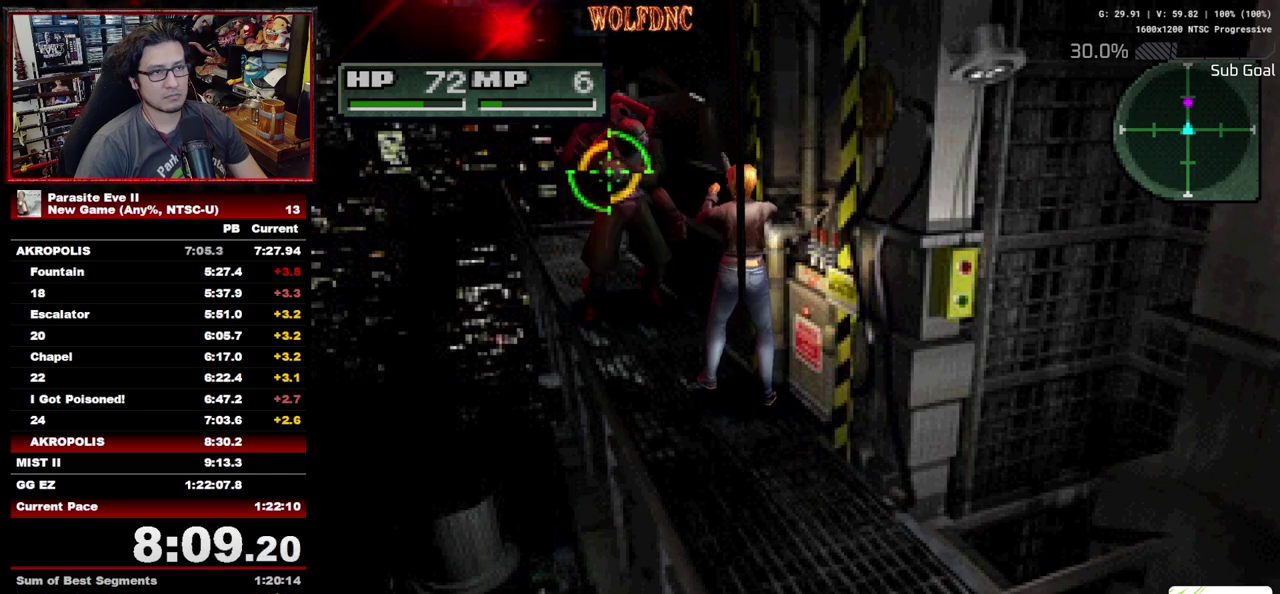
{"buttons": ["R1"], "events": []}
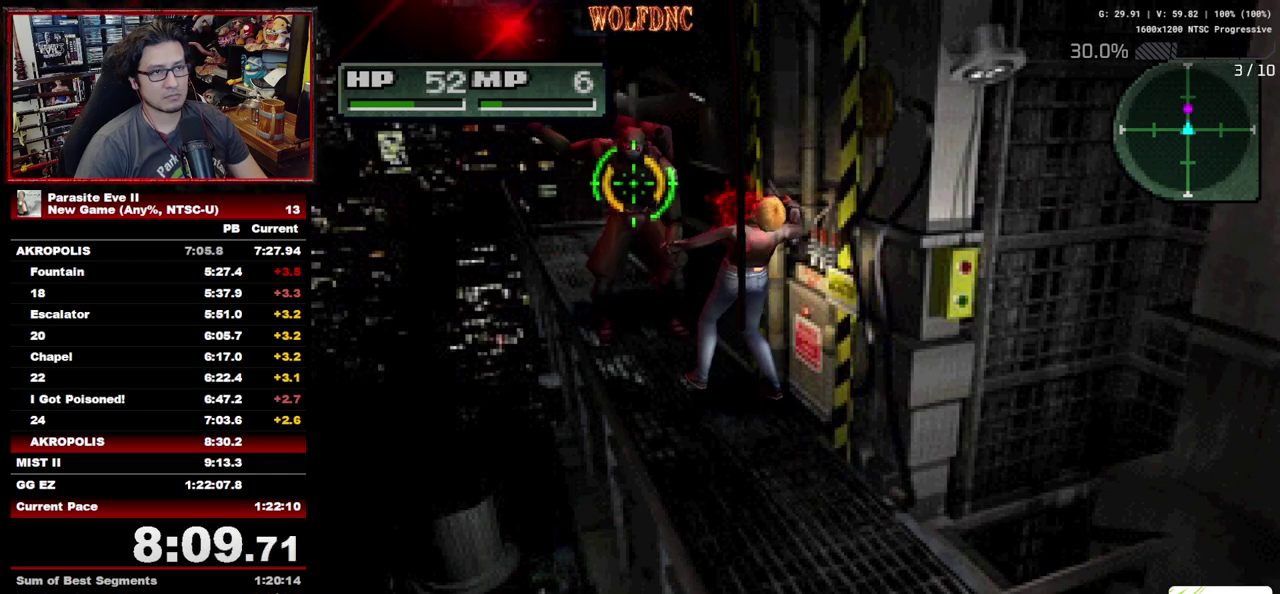
{"buttons": ["R1"], "events": [[117, "DPAD_UP", "down"], [500, "DPAD_UP", "up"]]}
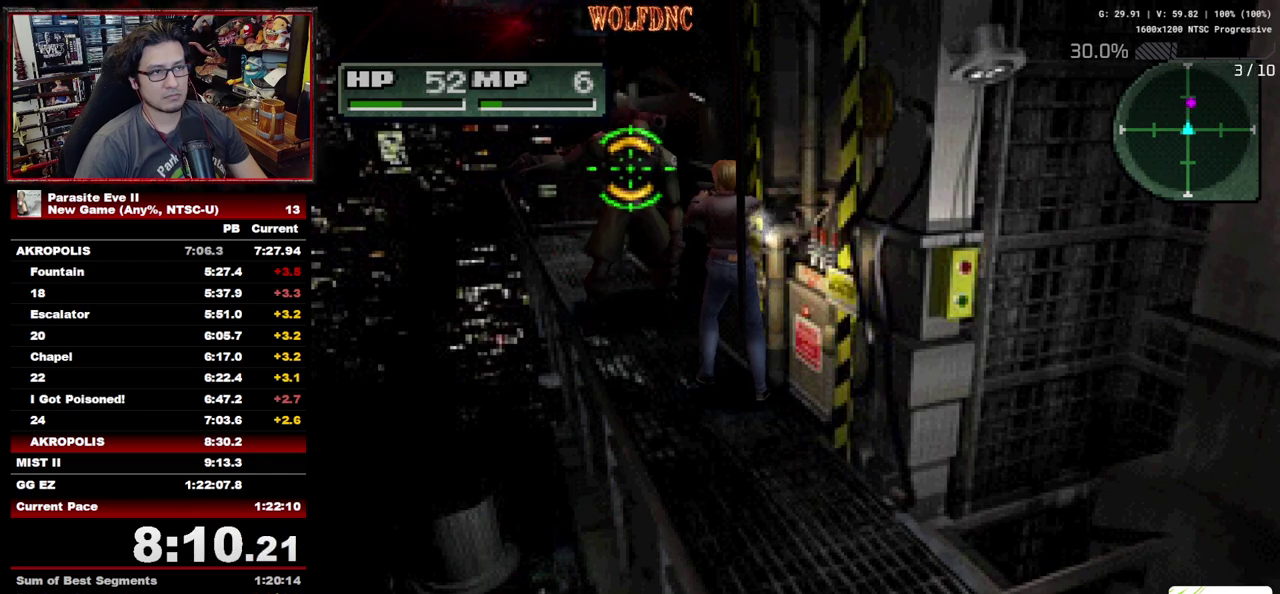
{"buttons": ["R1"], "events": []}
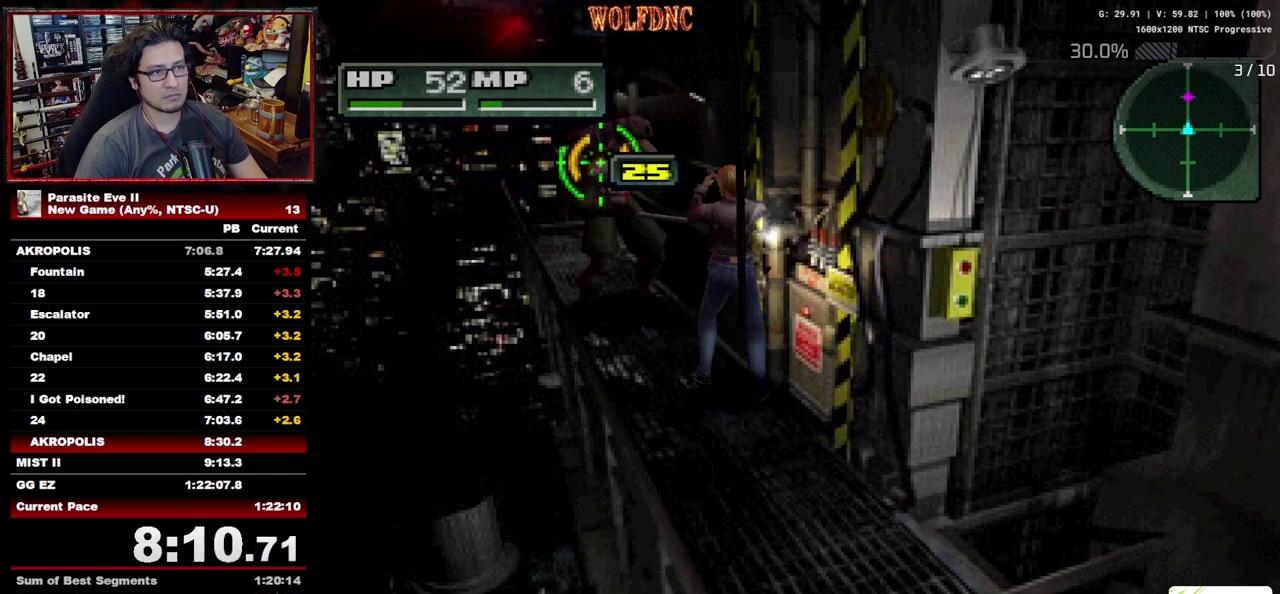
{"buttons": ["R1", "DPAD_DOWN"], "events": [[67, "DPAD_DOWN", "down"]]}
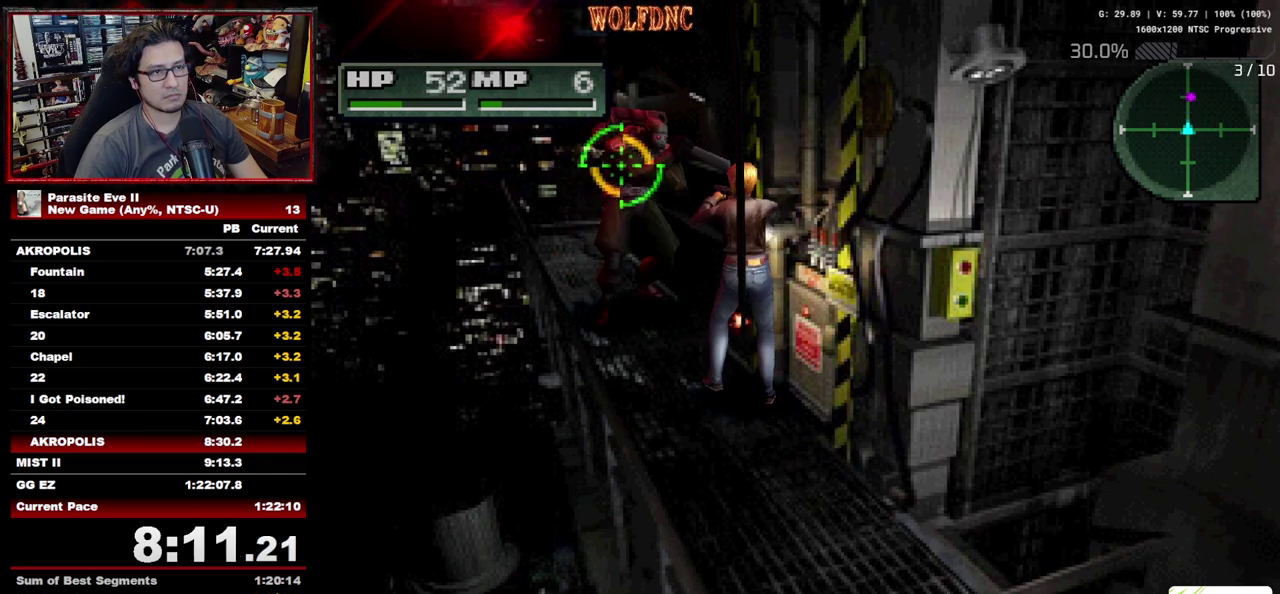
{"buttons": ["R1", "DPAD_DOWN"], "events": []}
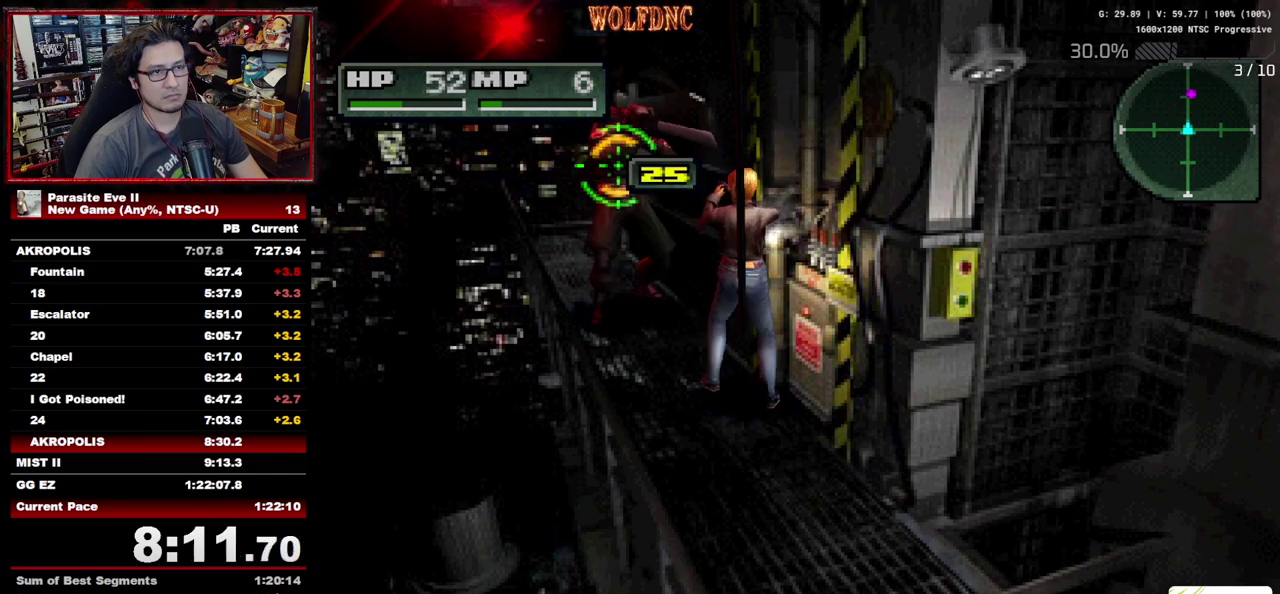
{"buttons": ["R1", "DPAD_DOWN"], "events": []}
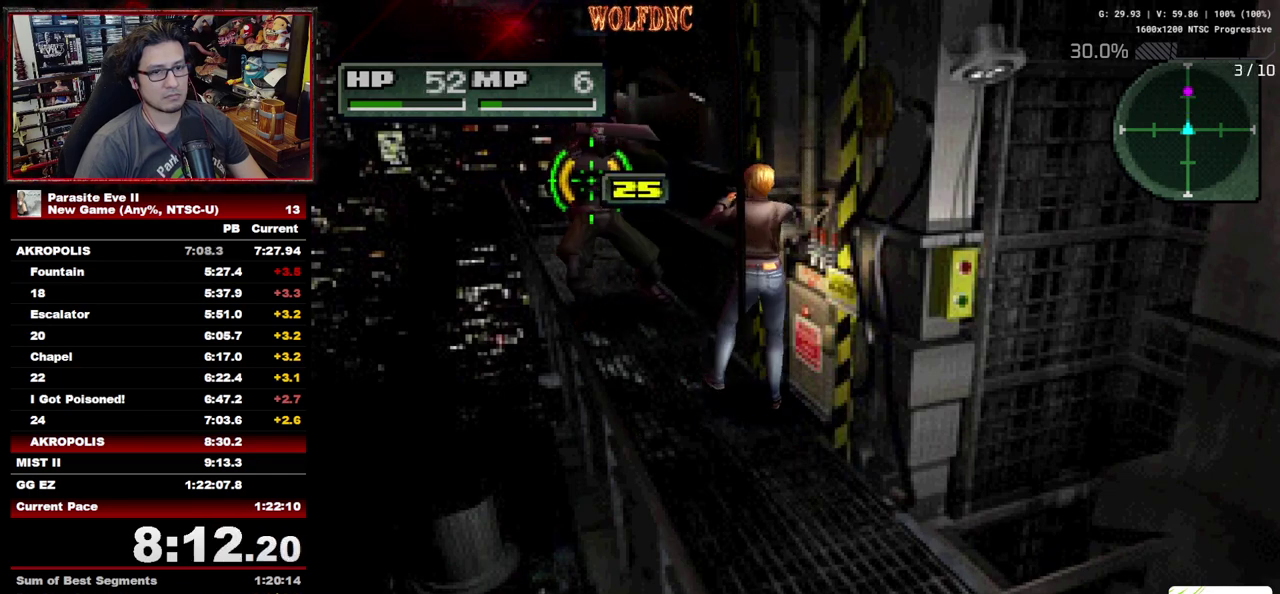
{"buttons": ["R1", "DPAD_DOWN"], "events": []}
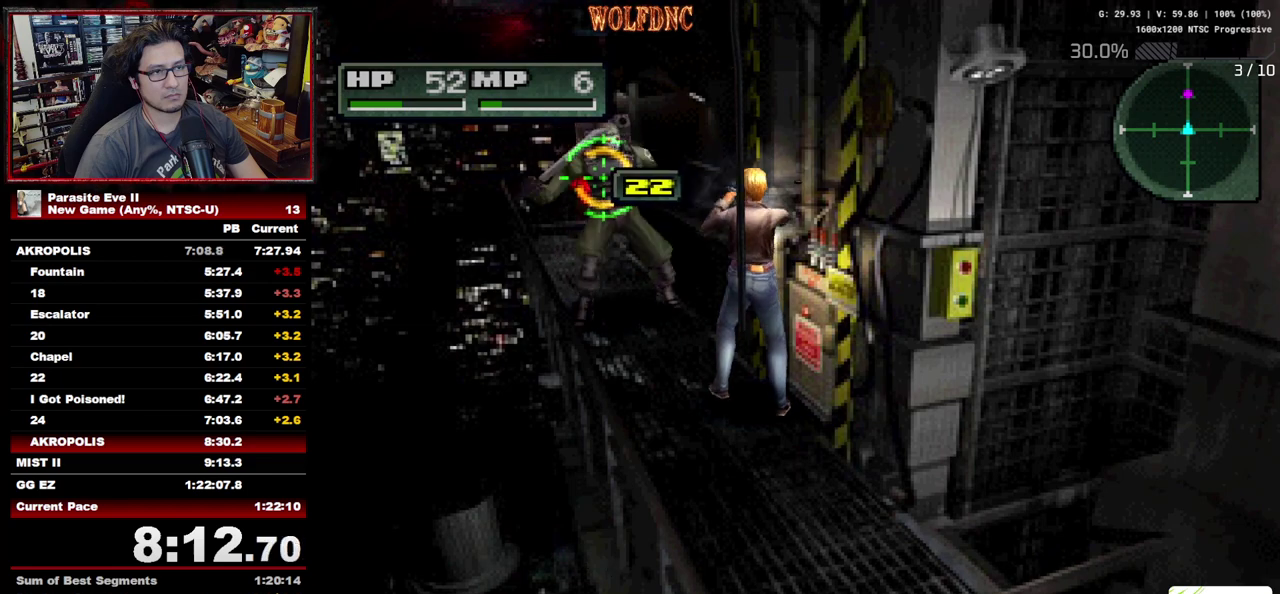
{"buttons": ["R1", "DPAD_DOWN"], "events": []}
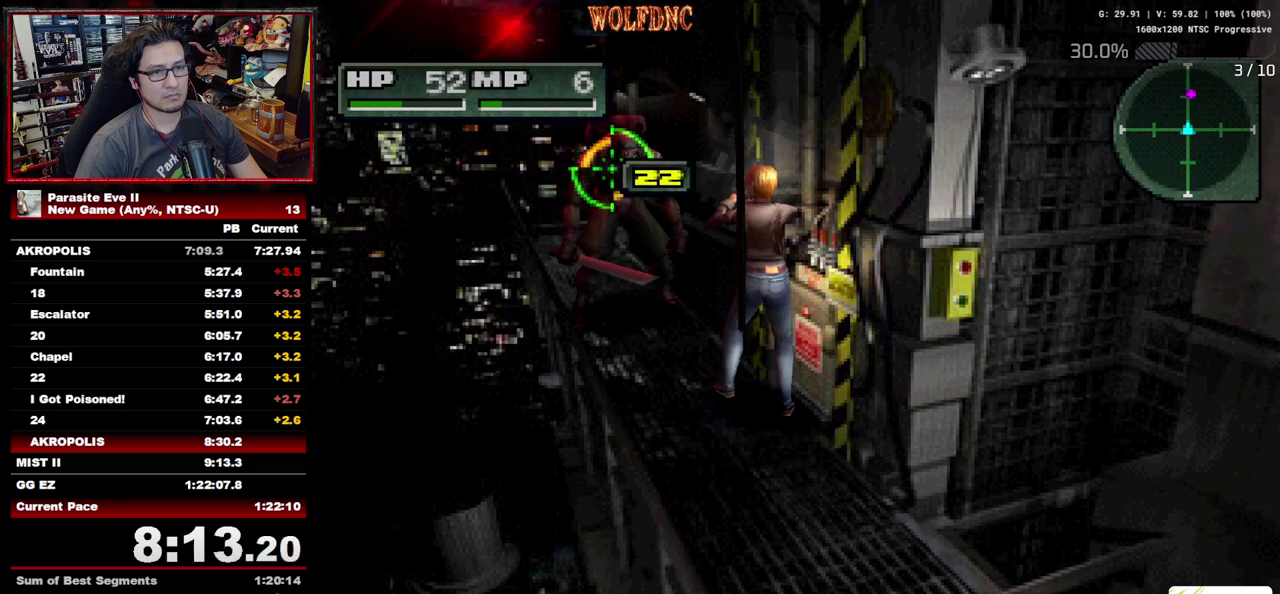
{"buttons": ["R1", "DPAD_DOWN"], "events": []}
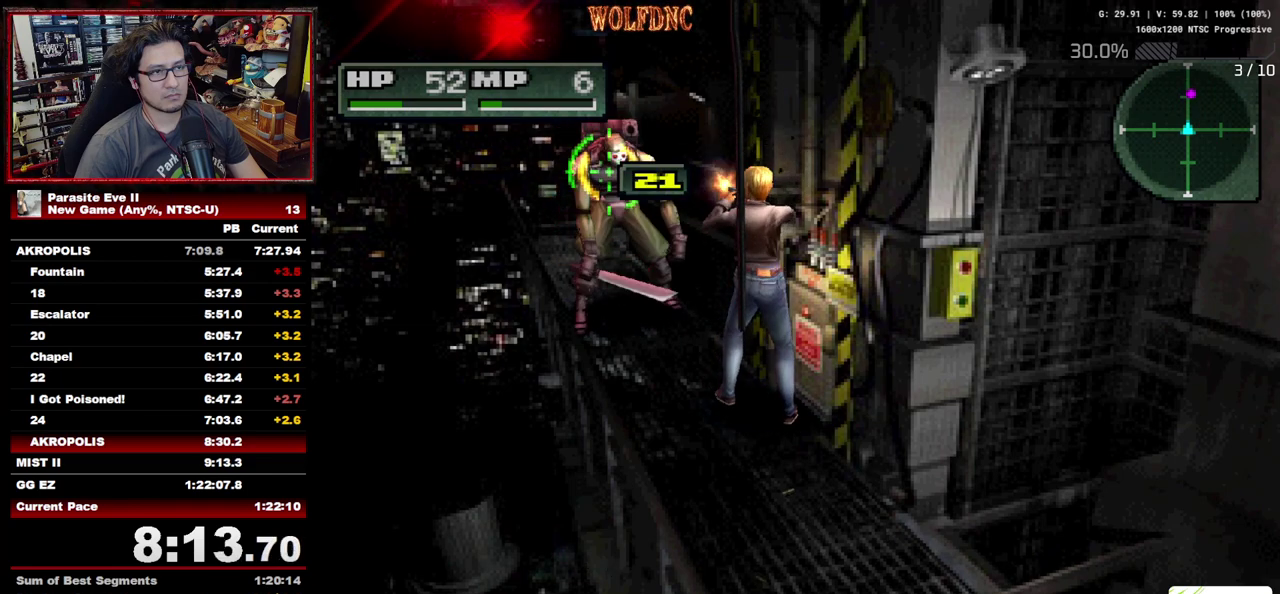
{"buttons": ["R1", "DPAD_DOWN"], "events": []}
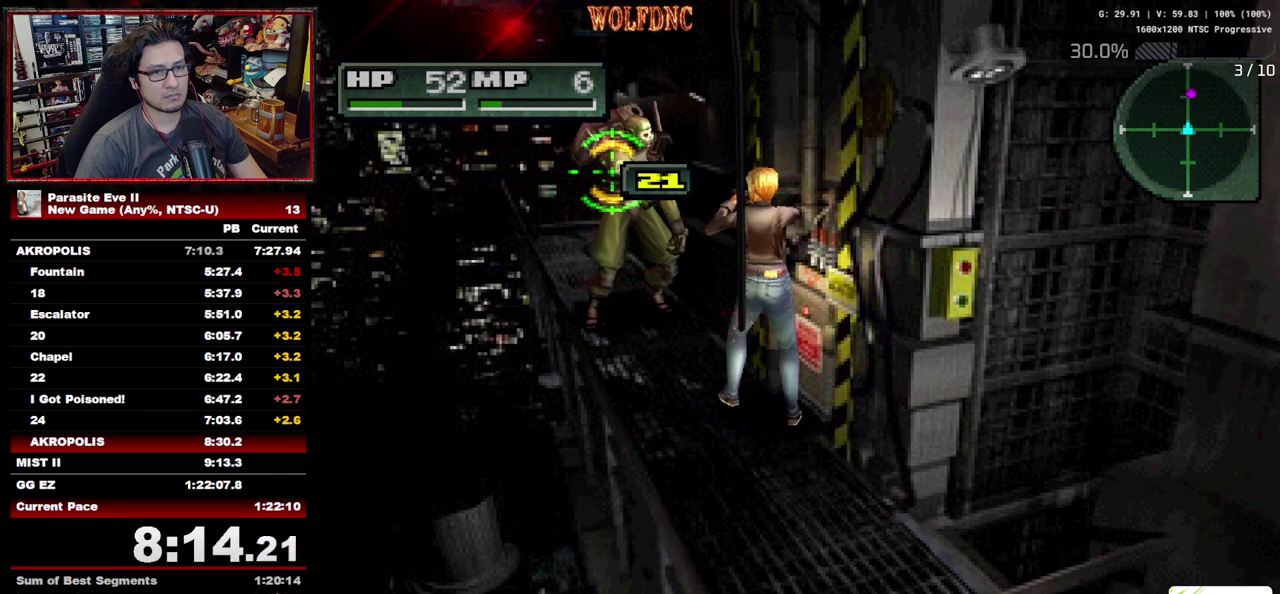
{"buttons": ["R1", "DPAD_DOWN"], "events": []}
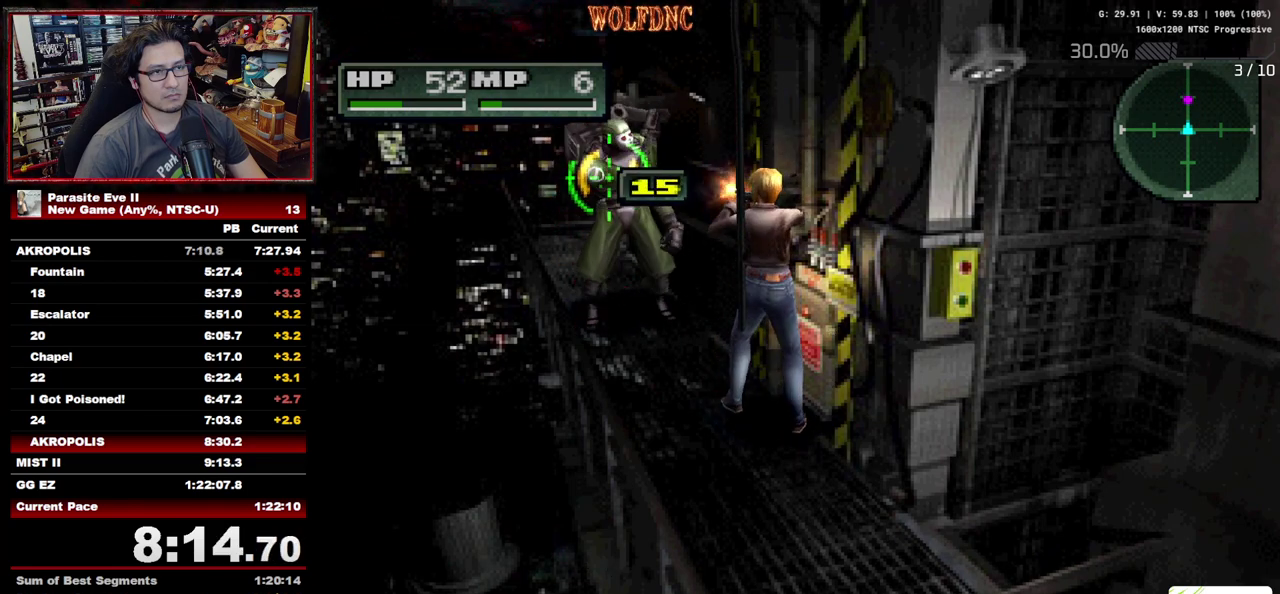
{"buttons": ["R1", "DPAD_DOWN"], "events": []}
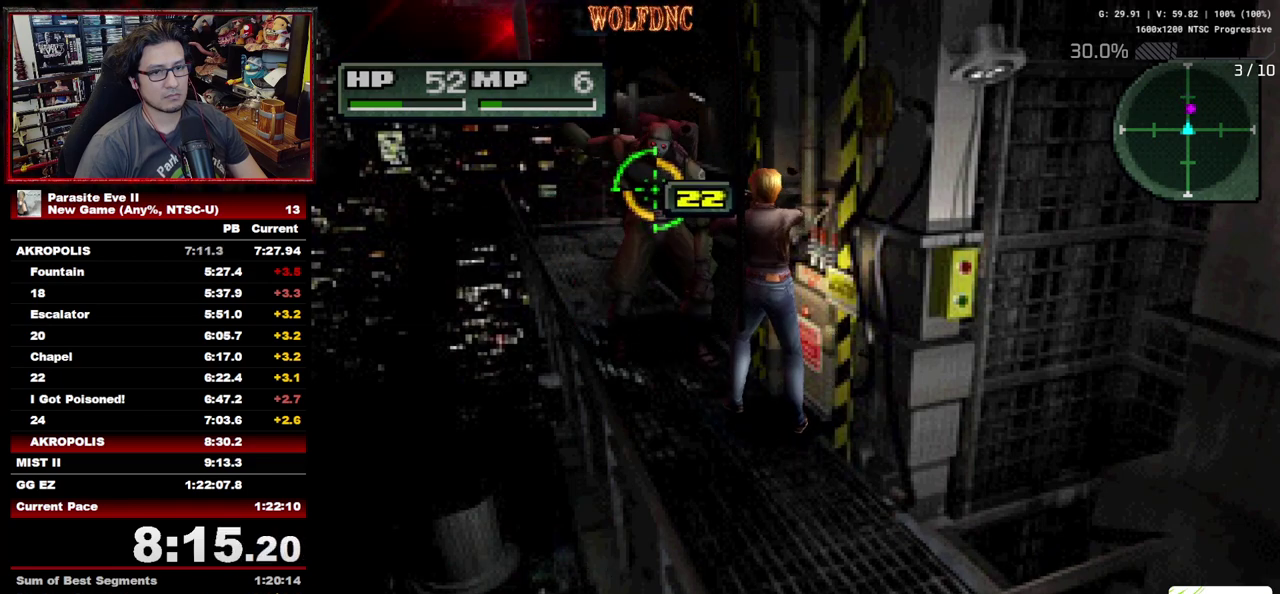
{"buttons": ["R1", "DPAD_DOWN"], "events": []}
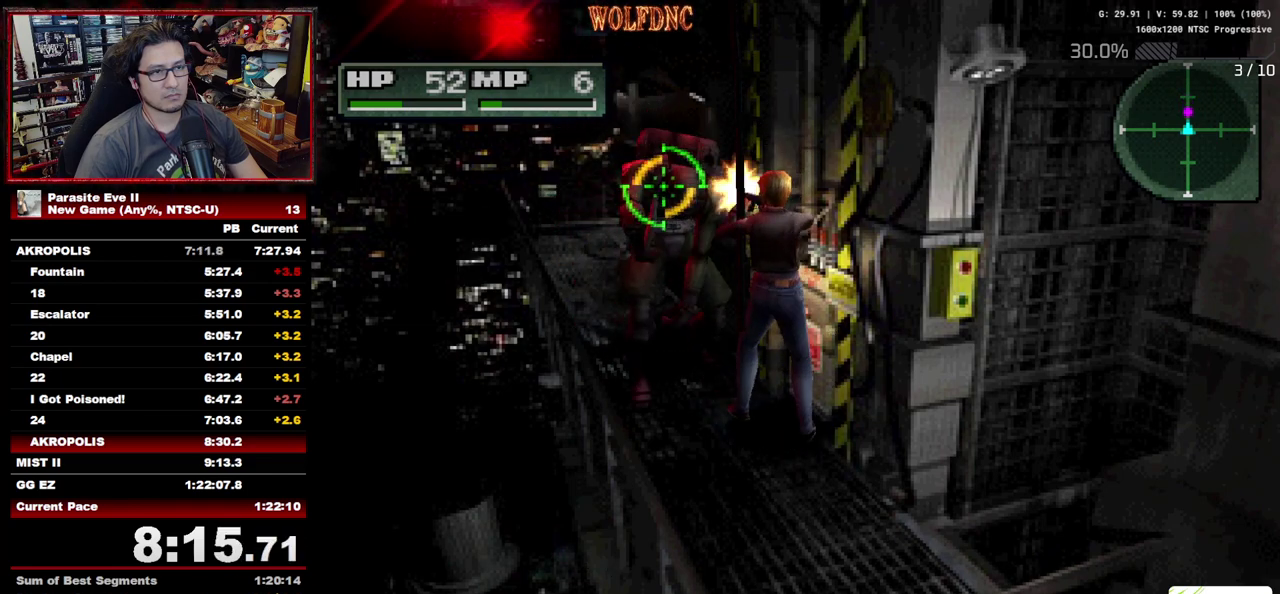
{"buttons": ["R1", "DPAD_DOWN"], "events": []}
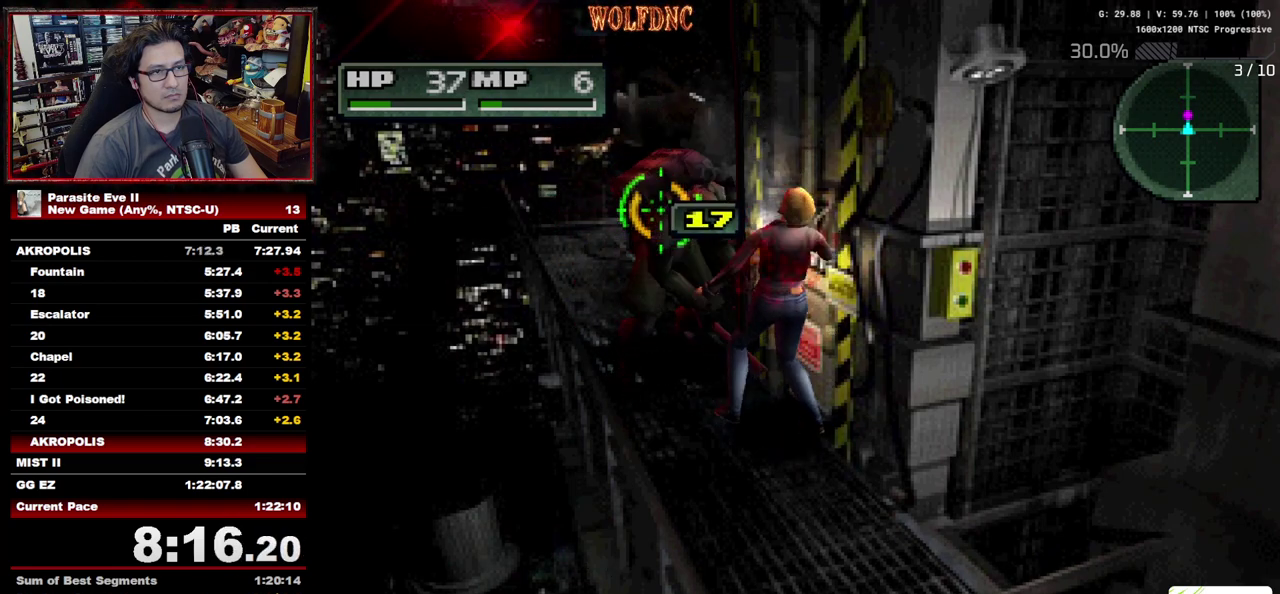
{"buttons": ["R1"], "events": [[50, "DPAD_DOWN", "up"]]}
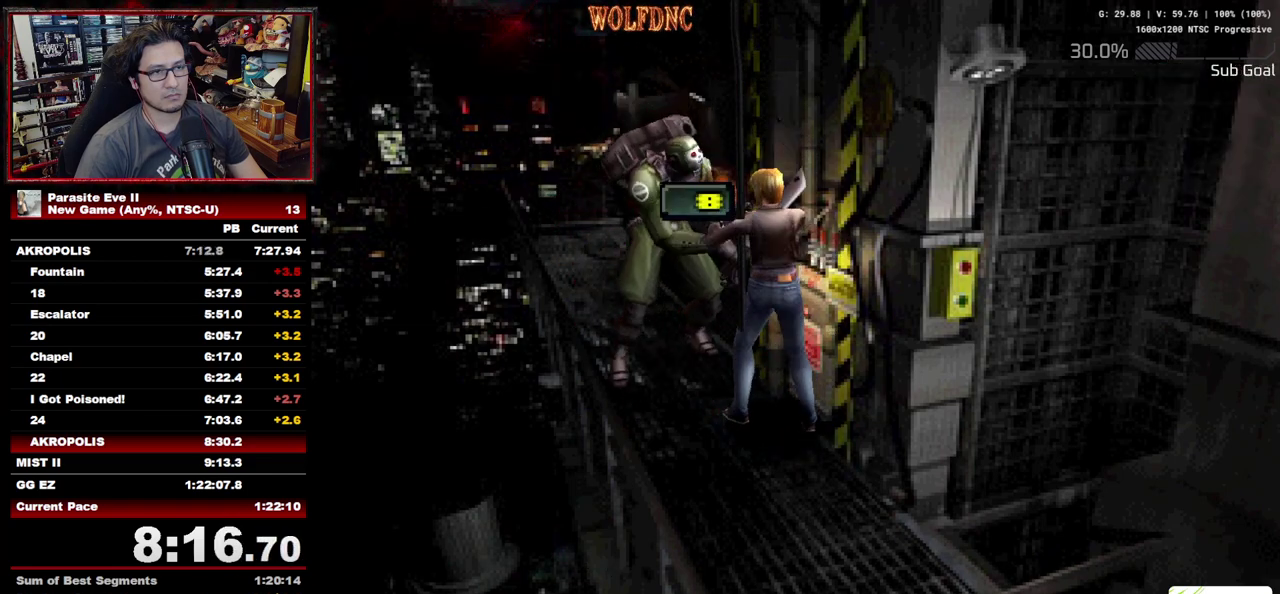
{"buttons": ["START"], "events": [[300, "R1", "up"], [433, "START", "down"]]}
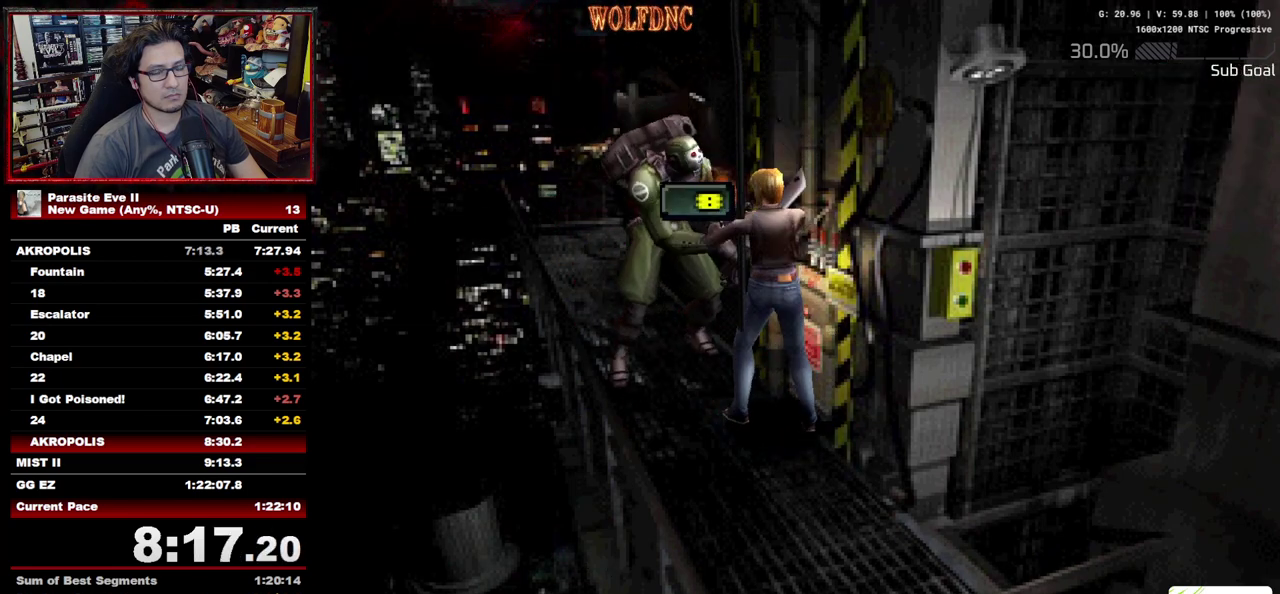
{"buttons": [], "events": [[33, "START", "up"], [83, "START", "down"], [167, "START", "up"], [217, "START", "down"], [267, "START", "up"], [450, "START", "down"], [500, "START", "up"]]}
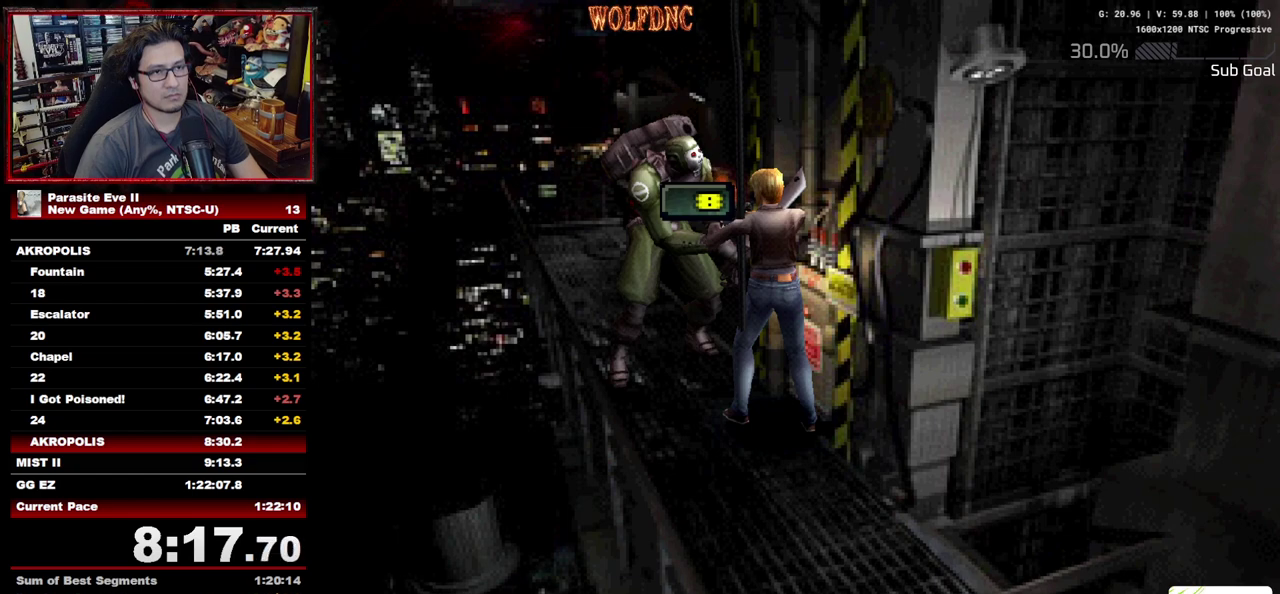
{"buttons": [], "events": [[50, "START", "down"], [233, "START", "up"], [283, "START", "down"], [417, "START", "up"]]}
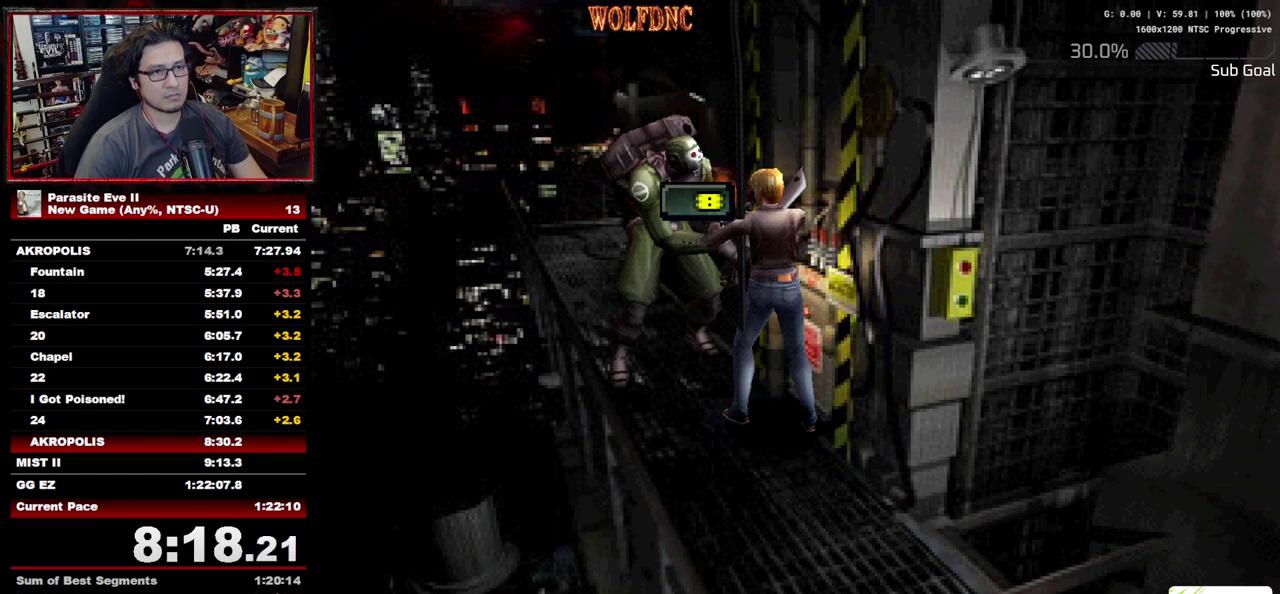
{"buttons": [], "events": [[17, "START", "down"], [67, "START", "up"], [117, "START", "down"], [200, "START", "up"], [250, "START", "down"], [300, "START", "up"], [350, "START", "down"], [433, "START", "up"]]}
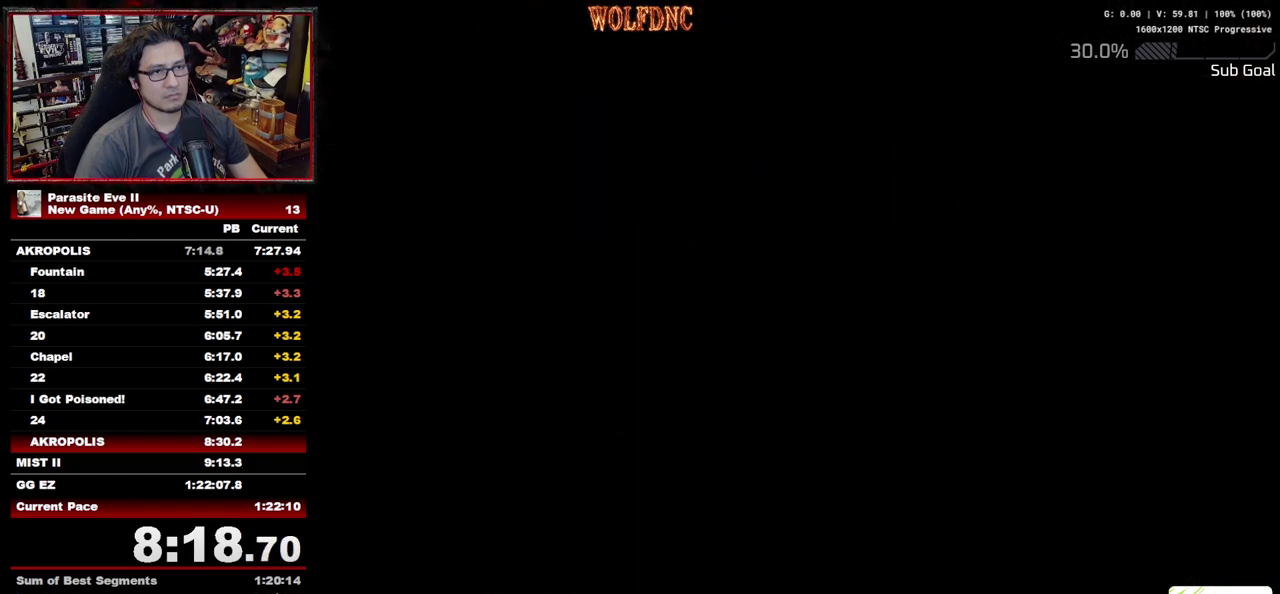
{"buttons": [], "events": []}
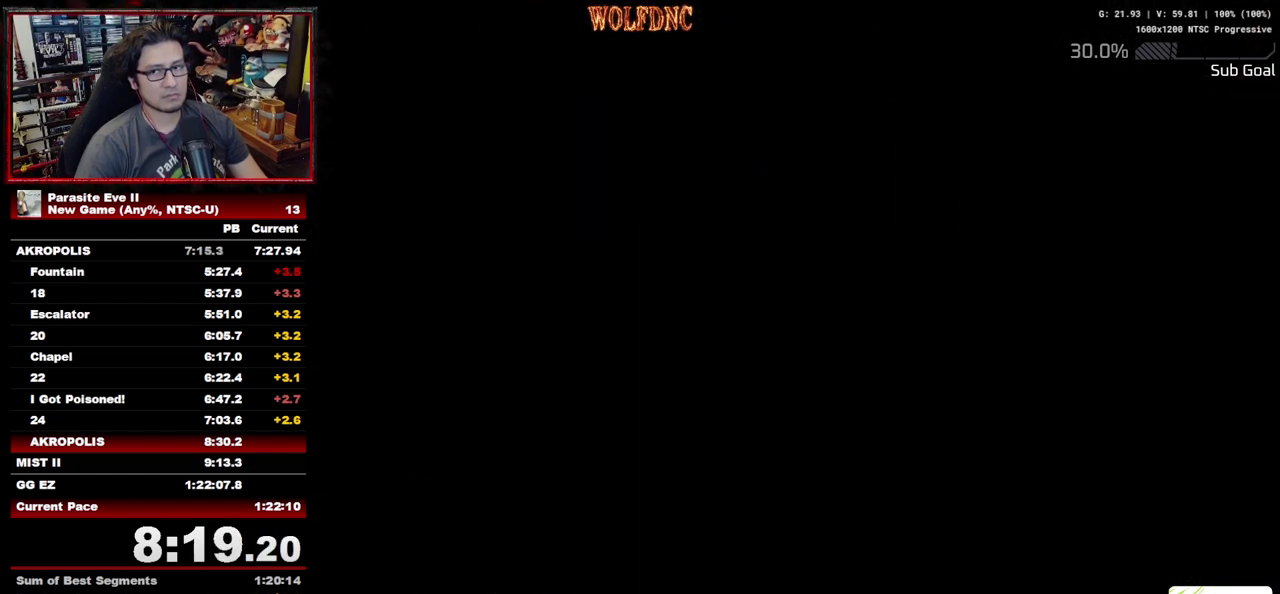
{"buttons": ["DPAD_RIGHT"], "events": [[367, "DPAD_RIGHT", "down"]]}
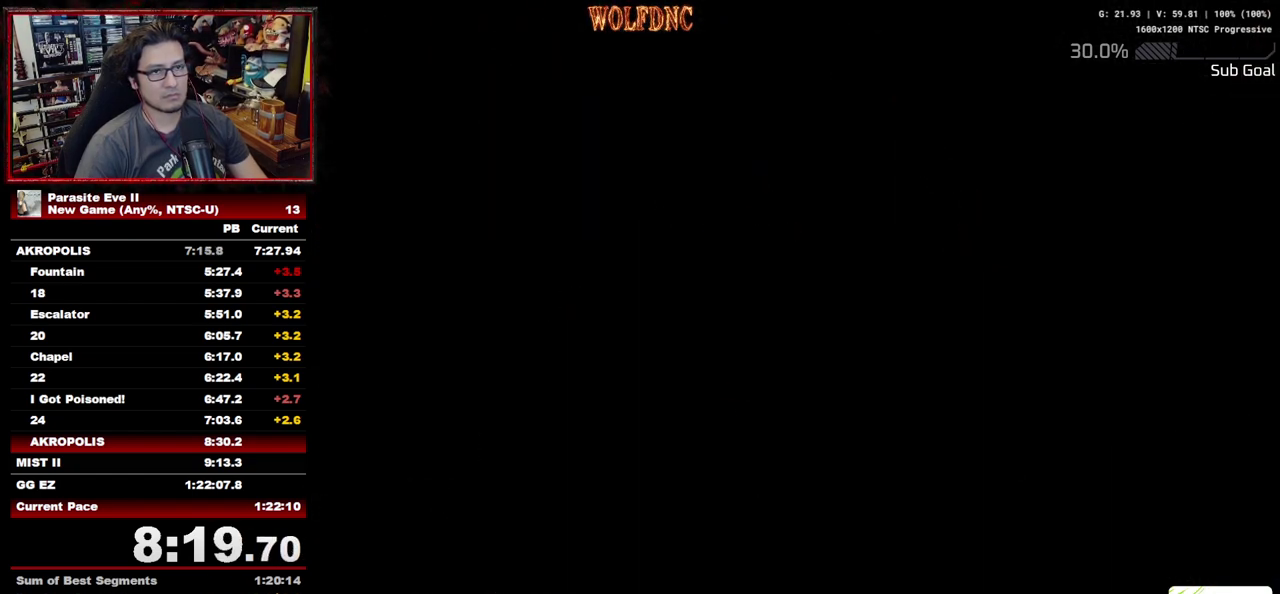
{"buttons": ["DPAD_RIGHT"], "events": []}
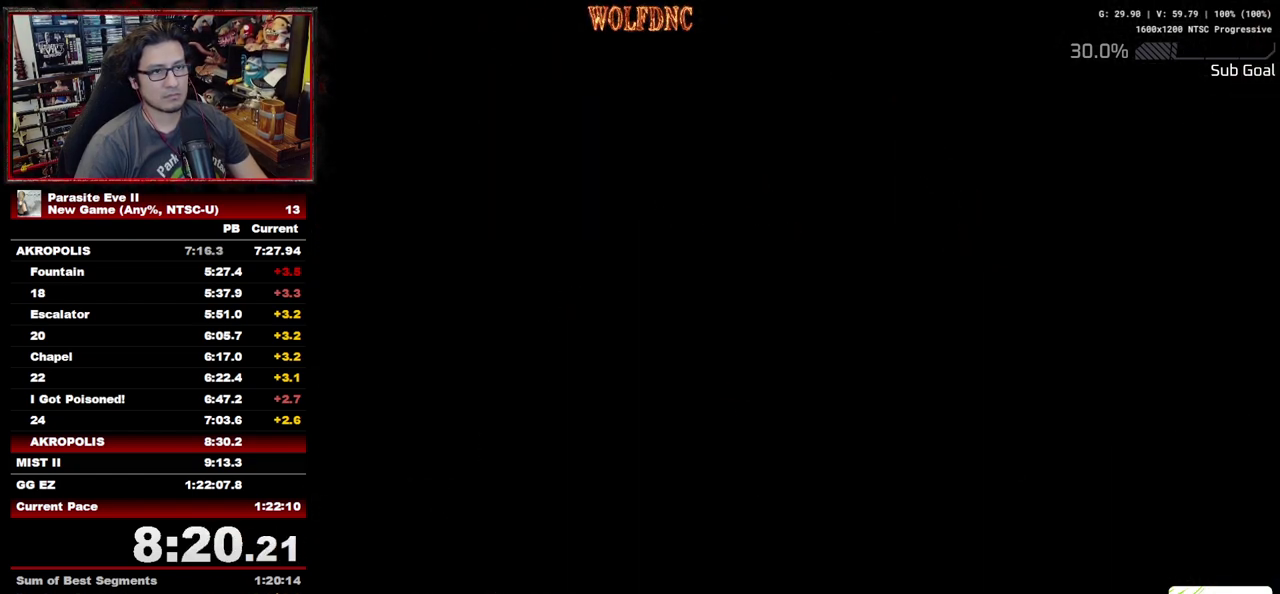
{"buttons": ["DPAD_RIGHT"], "events": [[33, "CROSS", "down"], [167, "CROSS", "up"]]}
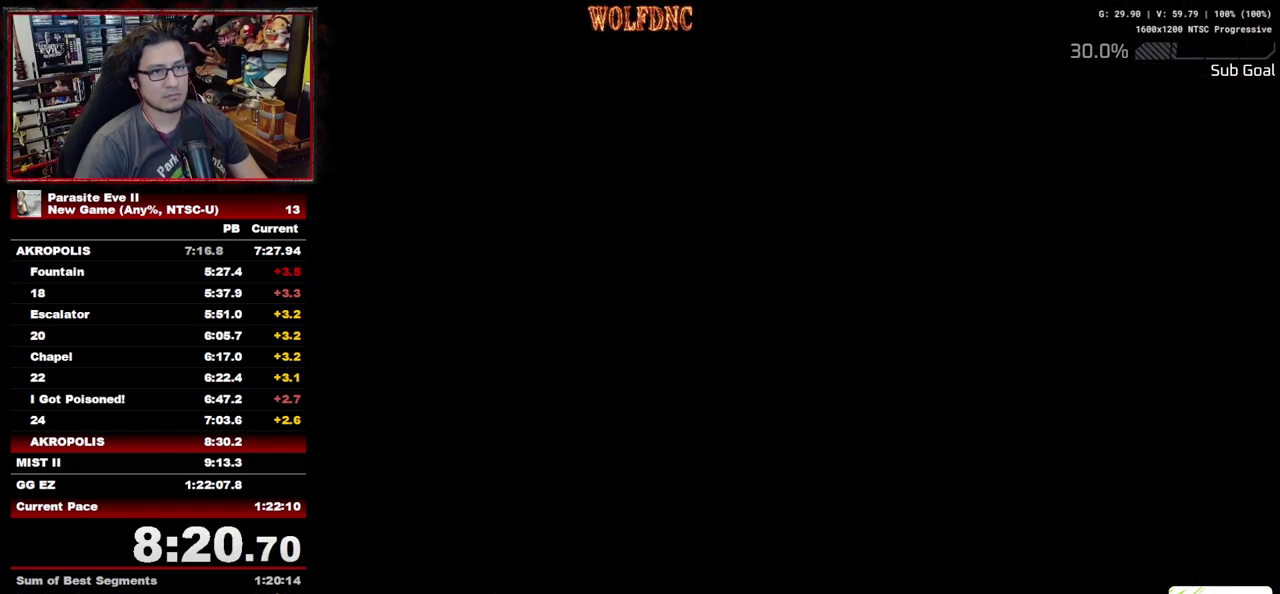
{"buttons": ["DPAD_RIGHT"], "events": []}
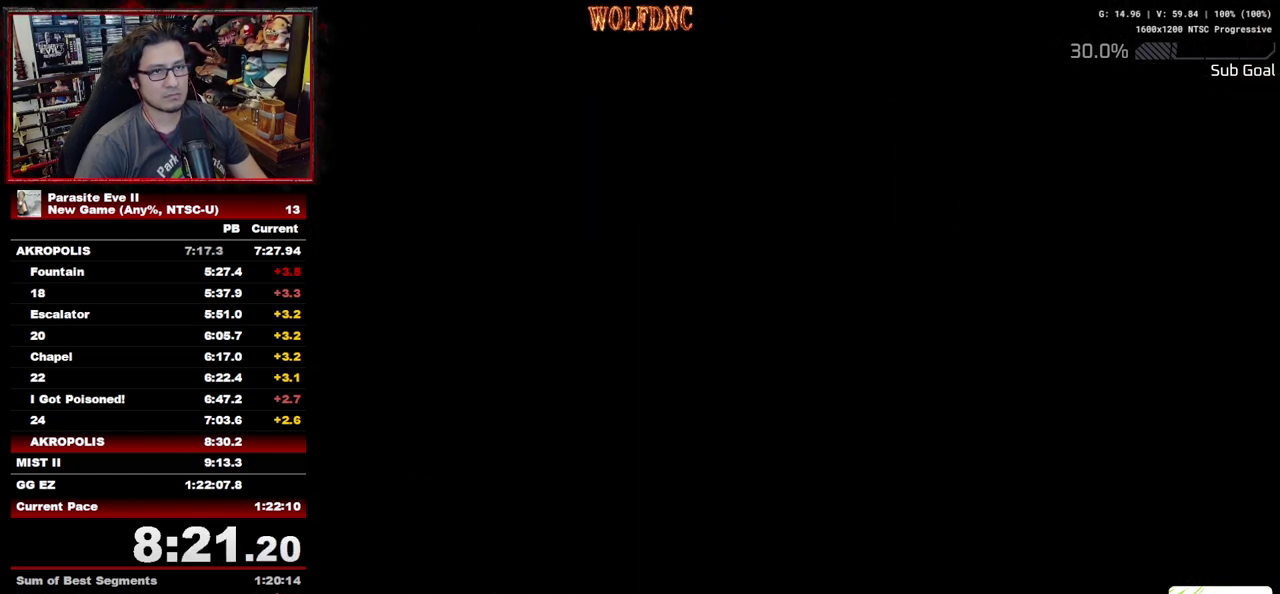
{"buttons": ["DPAD_RIGHT"], "events": [[17, "CIRCLE", "down"], [117, "CROSS", "down"], [200, "CROSS", "up"], [250, "CROSS", "down"], [300, "CIRCLE", "up"], [350, "CIRCLE", "down"], [383, "CROSS", "up"], [433, "CIRCLE", "up"]]}
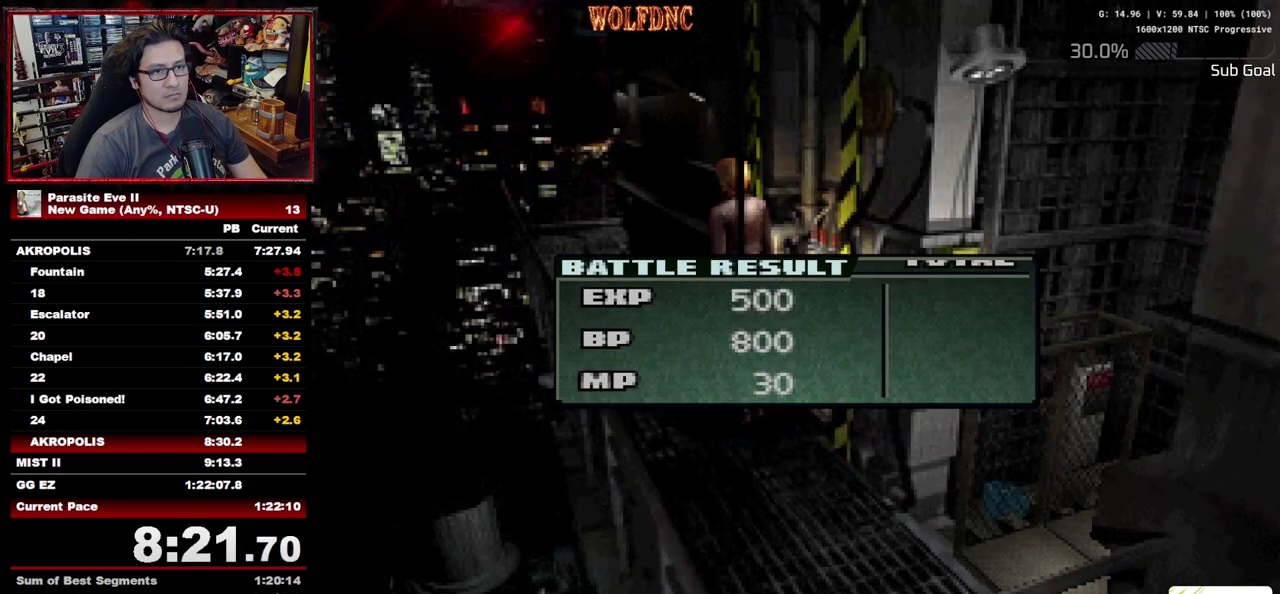
{"buttons": ["DPAD_RIGHT"], "events": [[33, "CIRCLE", "down"], [33, "CROSS", "down"], [167, "CROSS", "up"], [217, "CROSS", "down"], [500, "CIRCLE", "up"], [500, "CROSS", "up"]]}